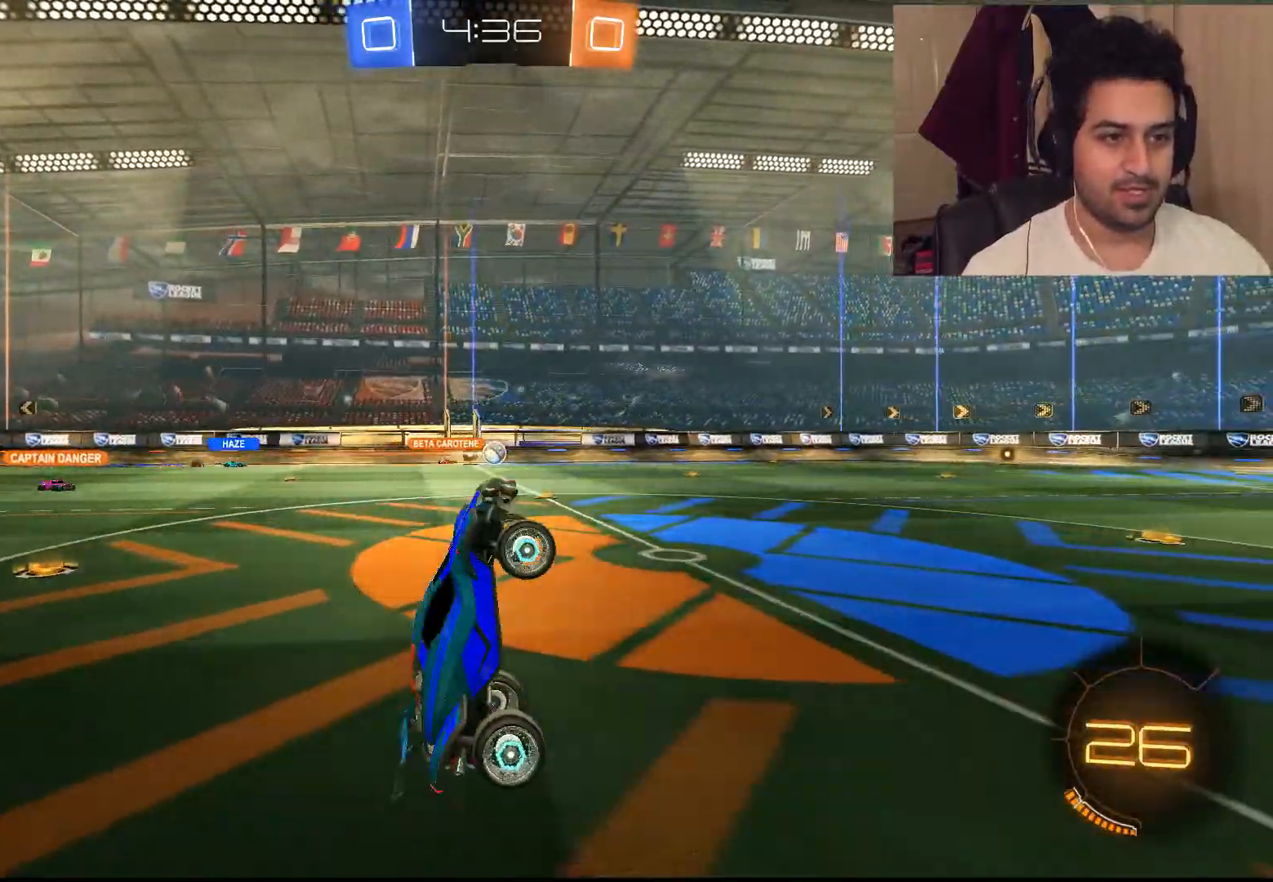
Gameplay with a controller (PlayStation layout); each line is a JSON object with the inputs held at the frame after it. "events" lists button and stick changes between this image and that frame as [ms after this image, input, new state], when the widget could be followed in between.
{"buttons": ["R2"], "left_stick": "up", "right_stick": "center", "events": [[400, "left_stick", "up-left"], [450, "left_stick", "up"]]}
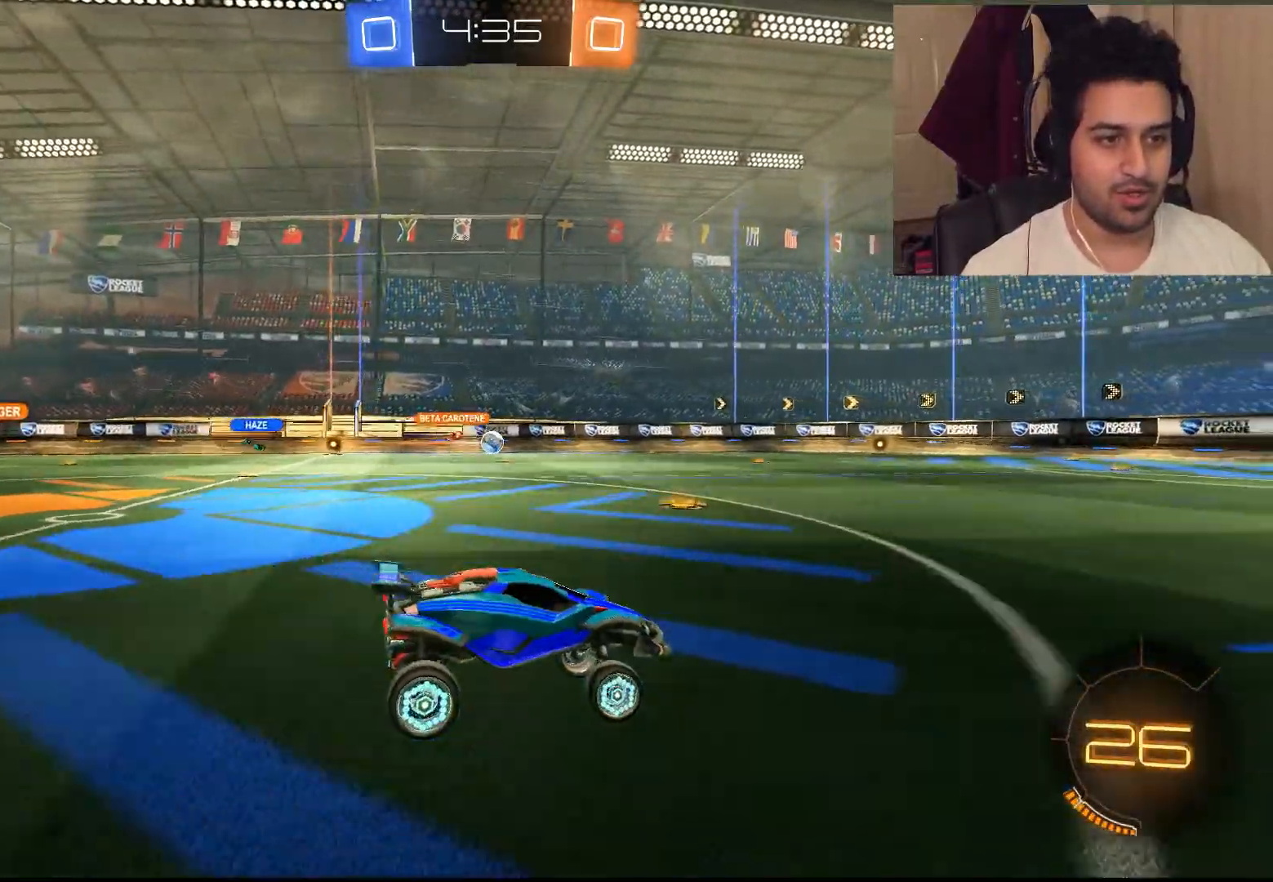
{"buttons": ["R2"], "left_stick": "up-right", "right_stick": "center", "events": [[17, "L1", "down"], [50, "CROSS", "down"], [150, "CROSS", "up"], [217, "CROSS", "down"], [333, "CROSS", "up"], [433, "L1", "up"], [467, "left_stick", "up-right"]]}
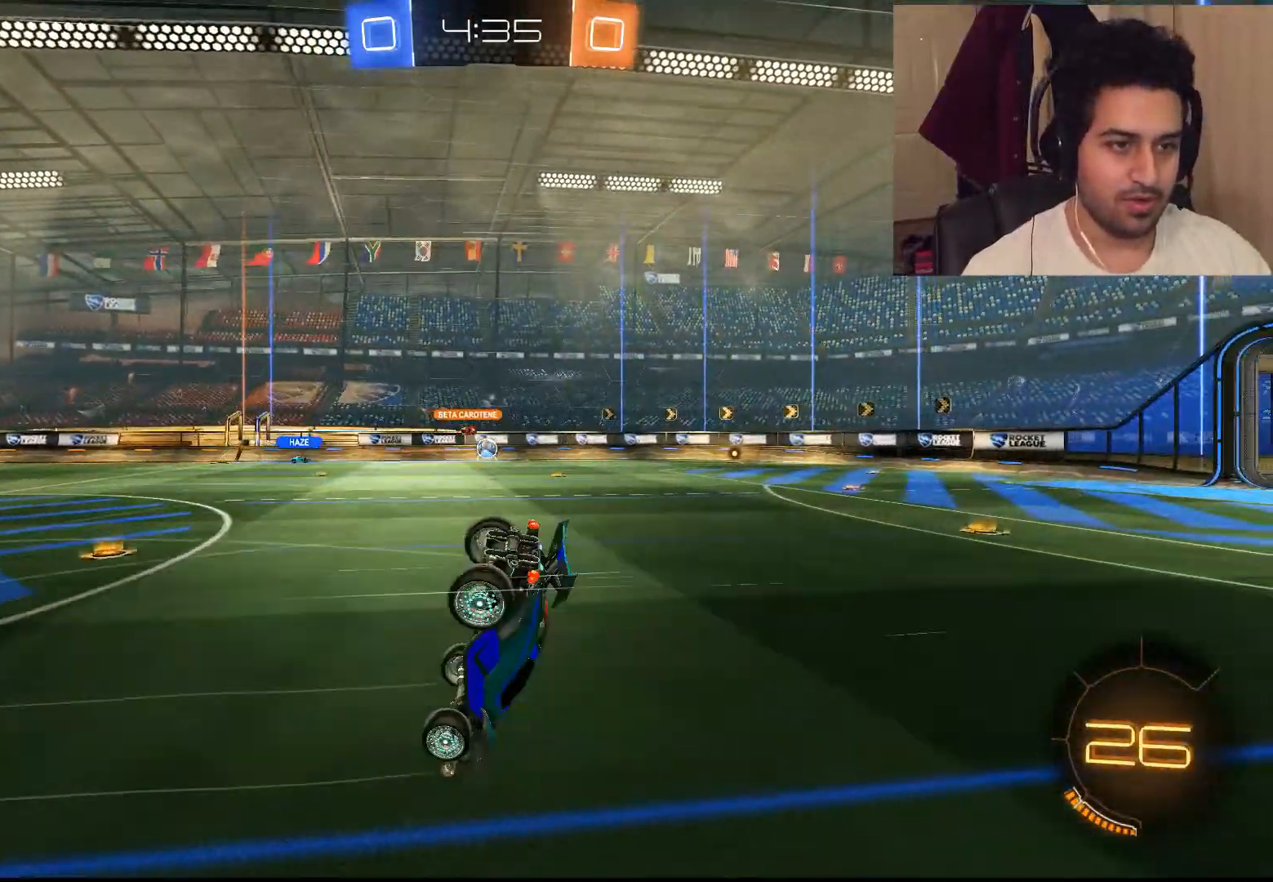
{"buttons": ["R2"], "left_stick": "center", "right_stick": "center", "events": [[400, "left_stick", "center"]]}
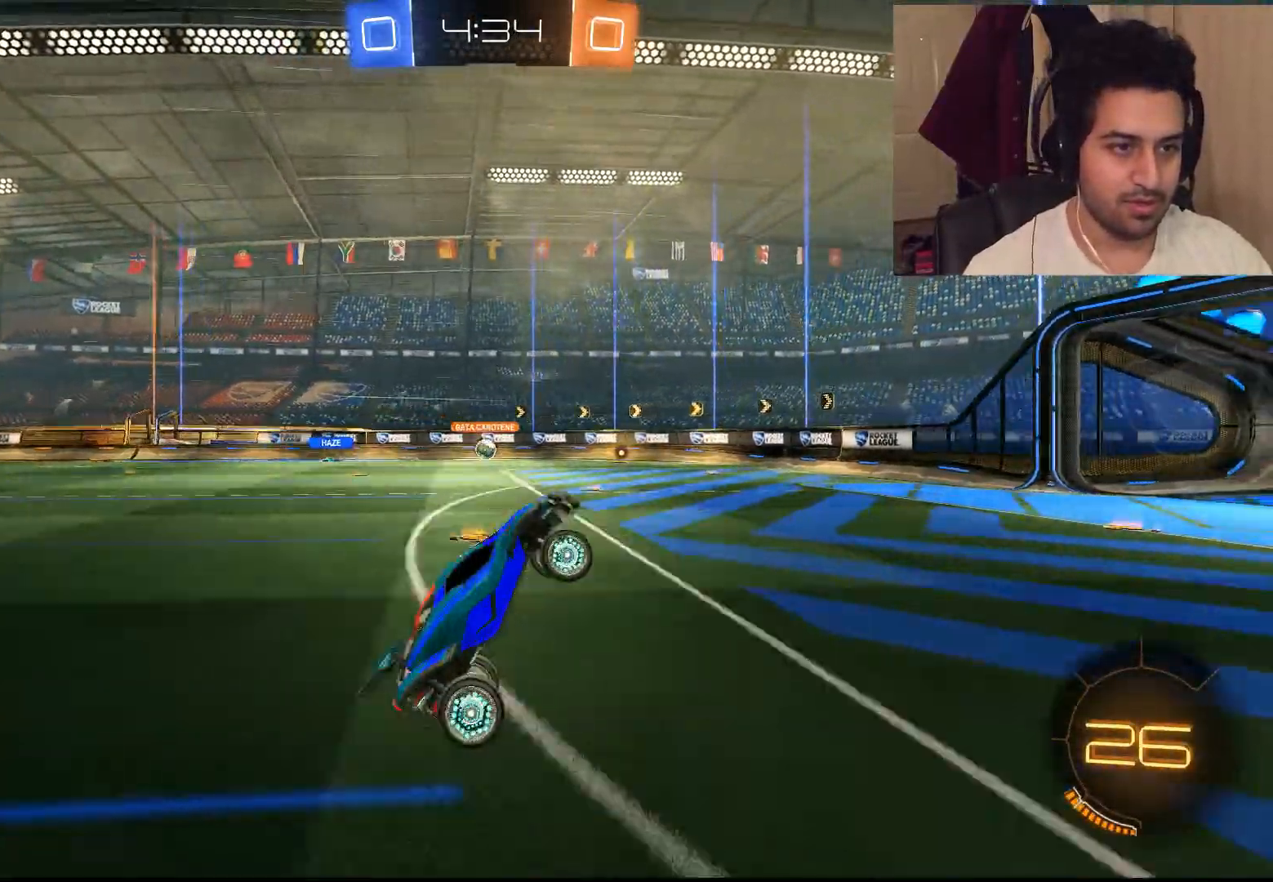
{"buttons": ["R2"], "left_stick": "up-left", "right_stick": "center", "events": [[233, "left_stick", "up-left"]]}
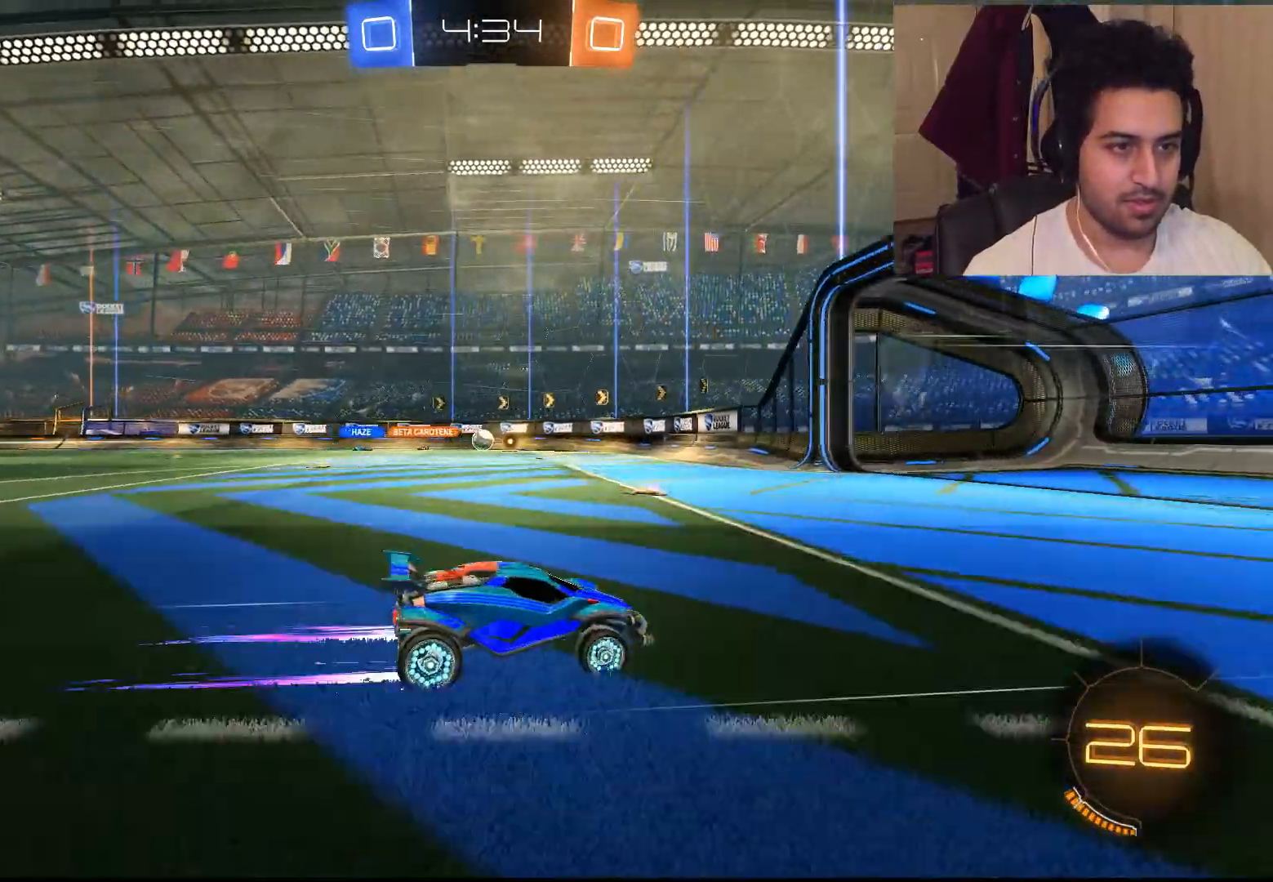
{"buttons": ["L2"], "left_stick": "up-left", "right_stick": "center", "events": [[233, "L2", "down"], [233, "R2", "up"]]}
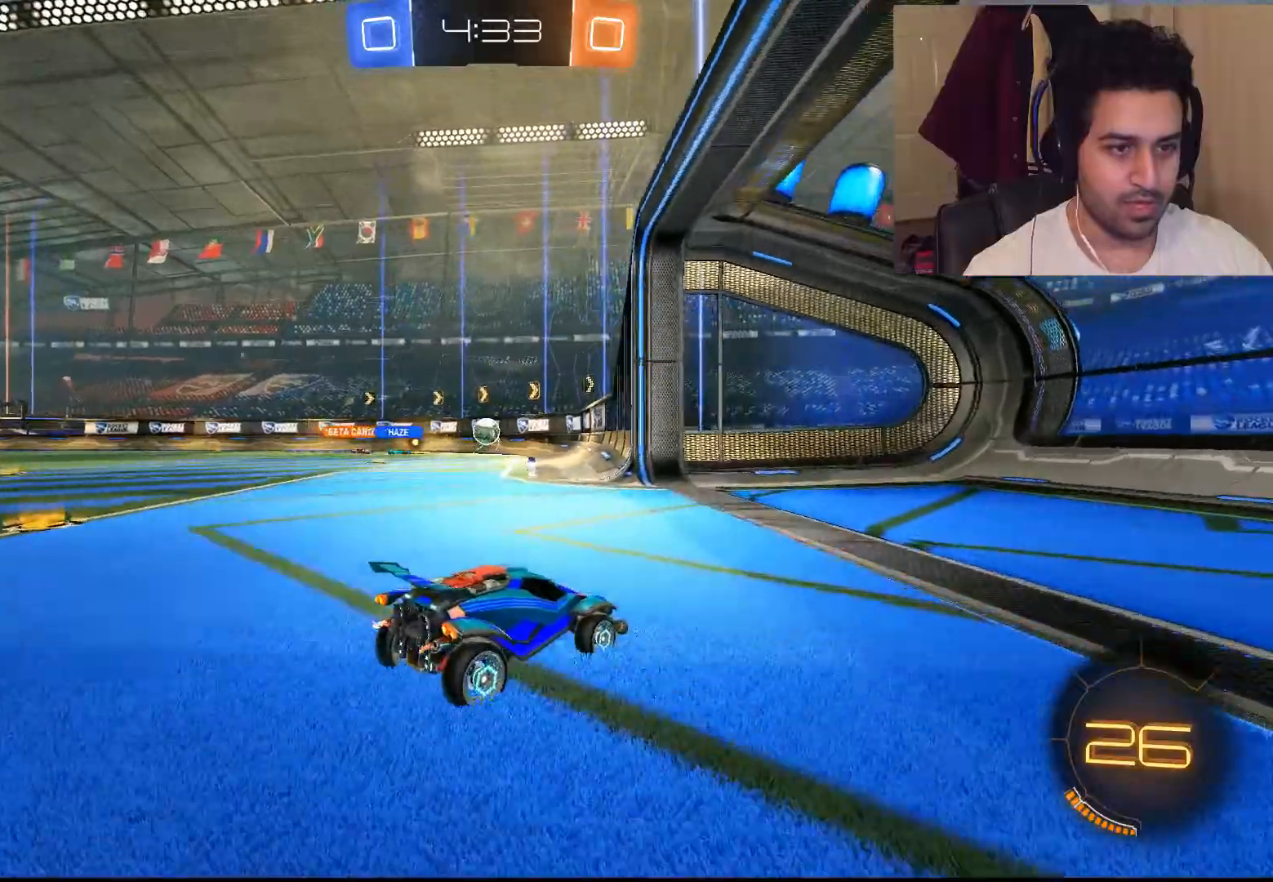
{"buttons": ["R2"], "left_stick": "left", "right_stick": "center", "events": [[317, "left_stick", "center"], [350, "R2", "down"], [467, "left_stick", "left"], [483, "L2", "up"]]}
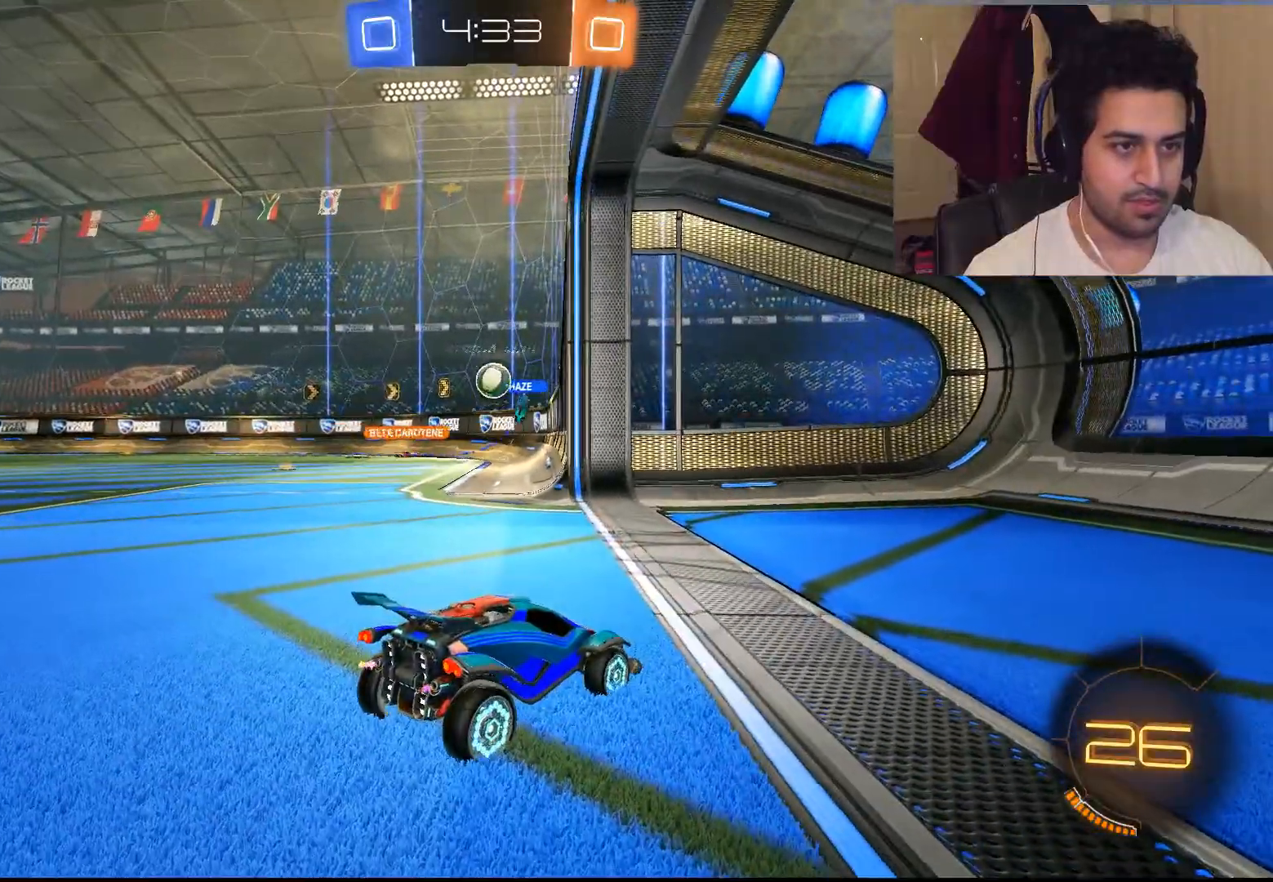
{"buttons": ["L2"], "left_stick": "left", "right_stick": "center", "events": [[417, "L2", "down"], [450, "R2", "up"]]}
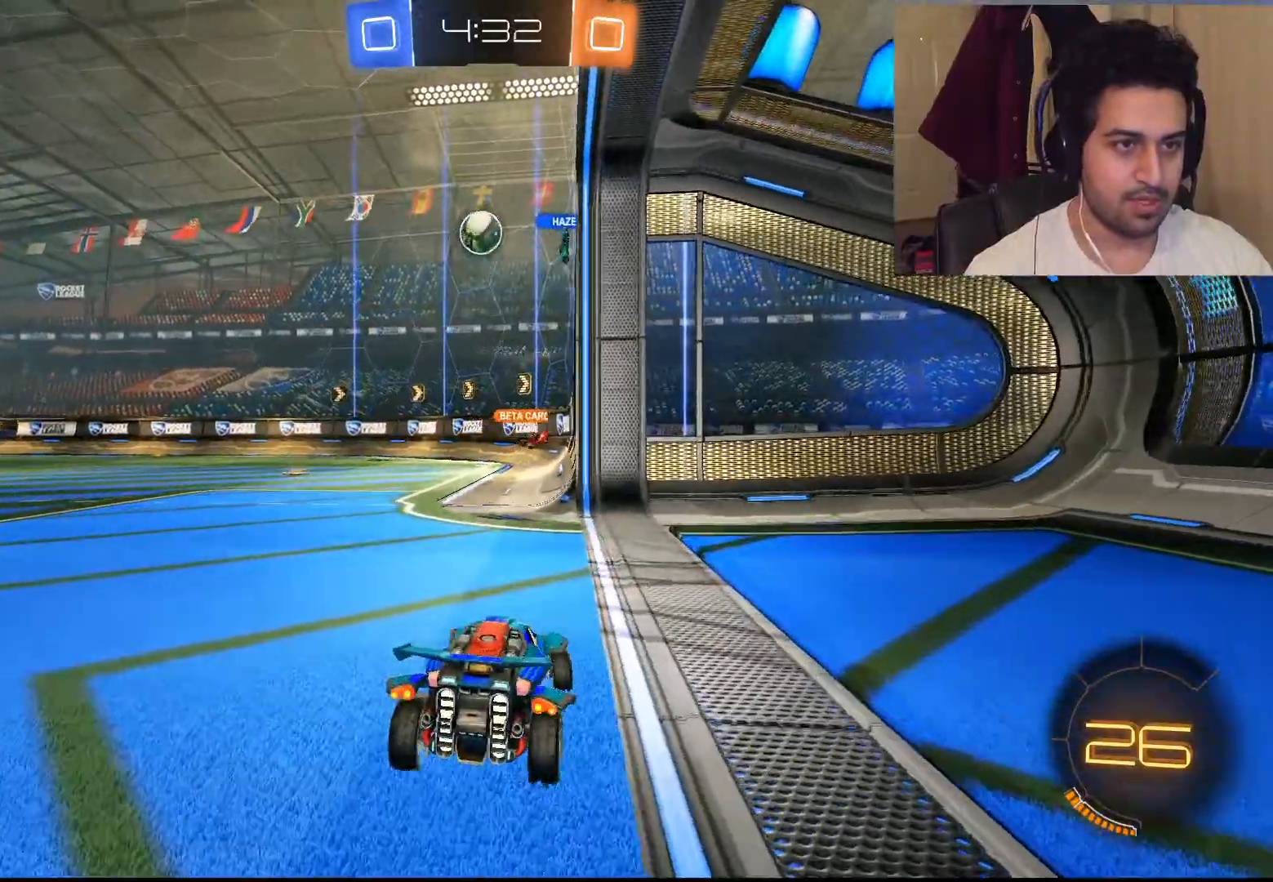
{"buttons": ["L2"], "left_stick": "down", "right_stick": "center", "events": [[317, "left_stick", "down"]]}